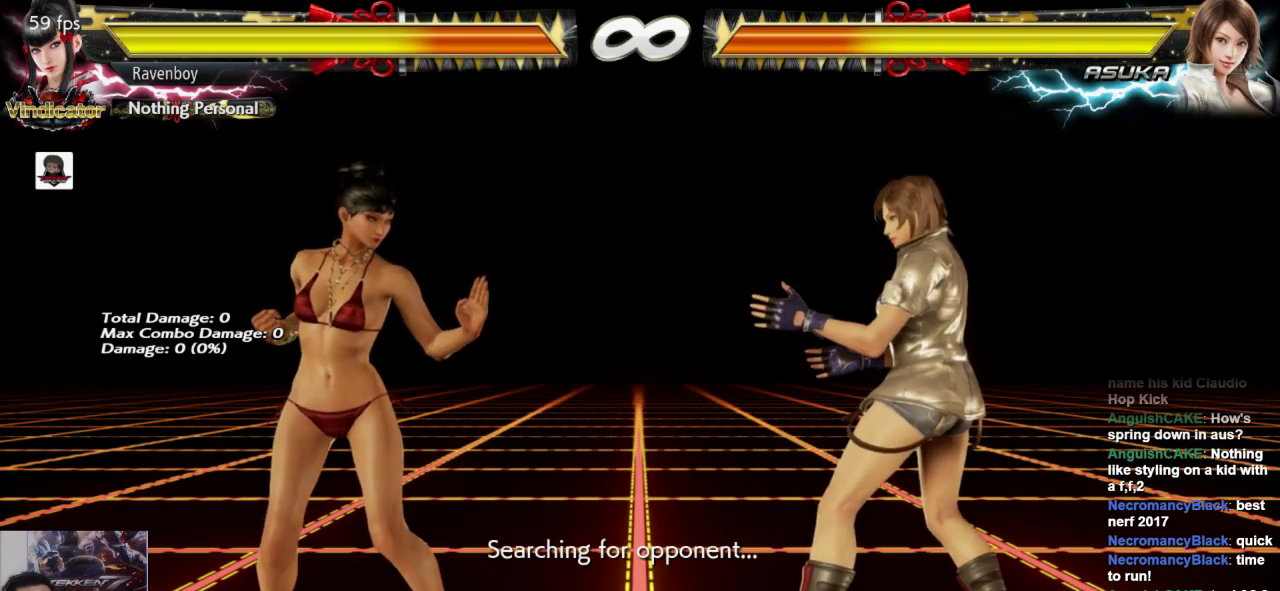
Gameplay with a controller (arcade stick); each line is a JSON object with the inputs held at the frame after it (dt_ms = milliseconds from this image to that frame). "events" lists button and stick changes between this image and that frame as [ms after this image, input, new state], when the widget could be followed in between. Not read: L3 R3.
{"dt_ms": 1000, "buttons": [], "left_stick": "right"}
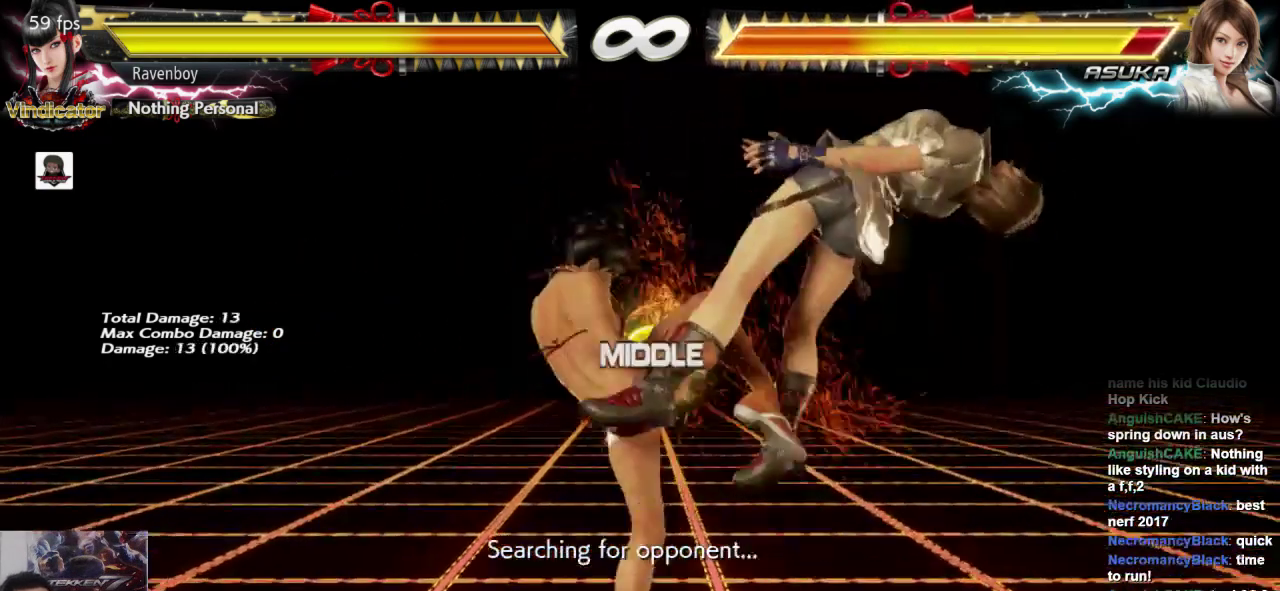
{"dt_ms": 500, "buttons": [], "left_stick": "center"}
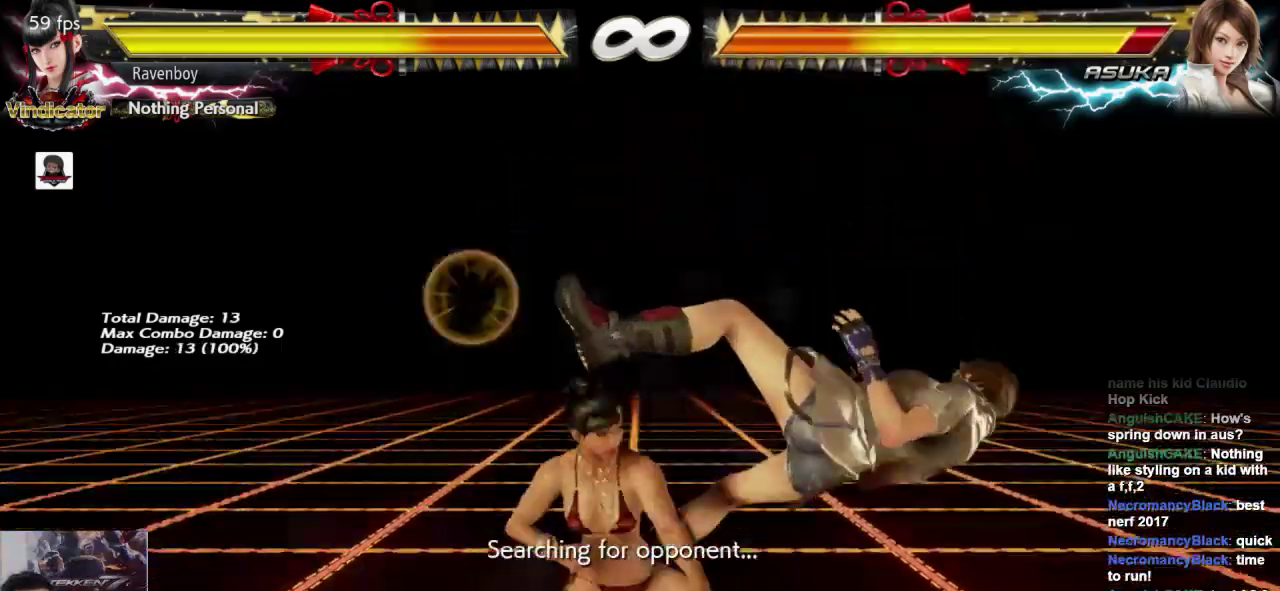
{"dt_ms": 500, "buttons": [], "left_stick": "center"}
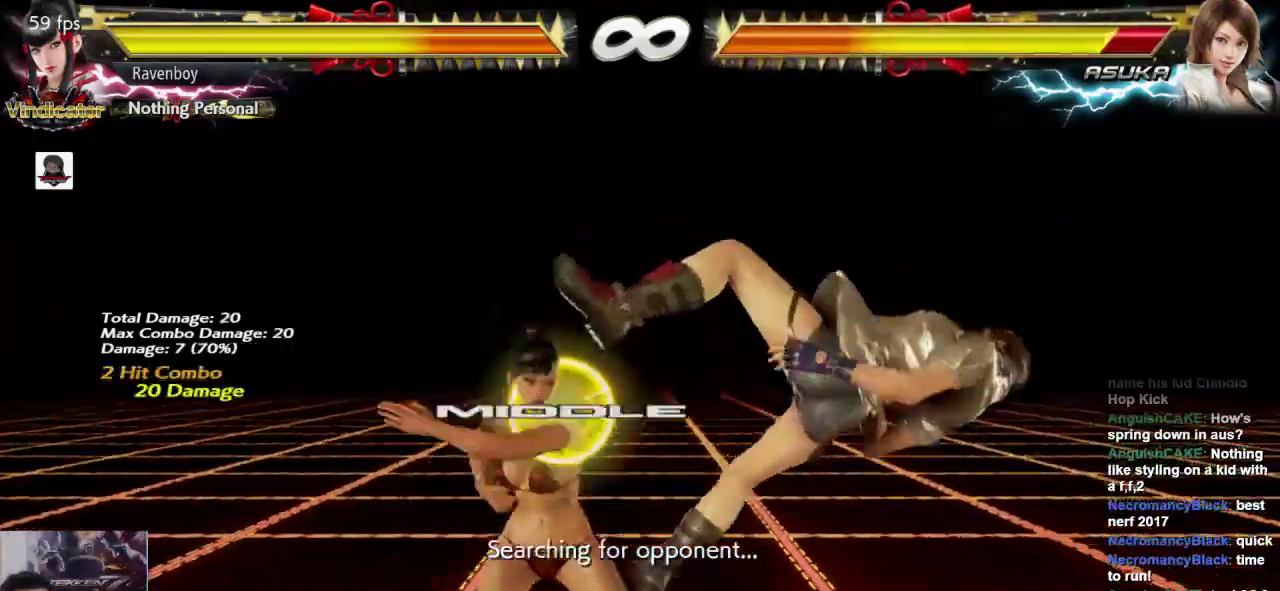
{"dt_ms": 500, "buttons": [], "left_stick": "center"}
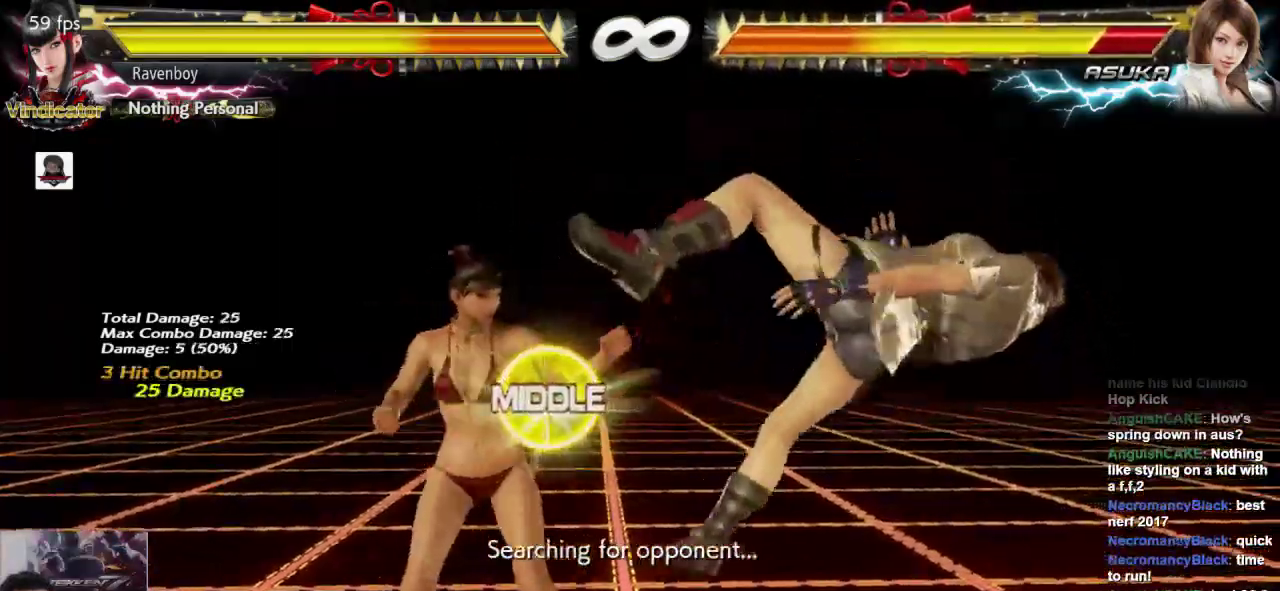
{"dt_ms": 500, "buttons": [], "left_stick": "center", "events": [[67, "CROSS", "down"], [167, "CROSS", "up"], [267, "CROSS", "down"], [333, "CROSS", "up"], [400, "CROSS", "down"], [500, "CROSS", "up"]]}
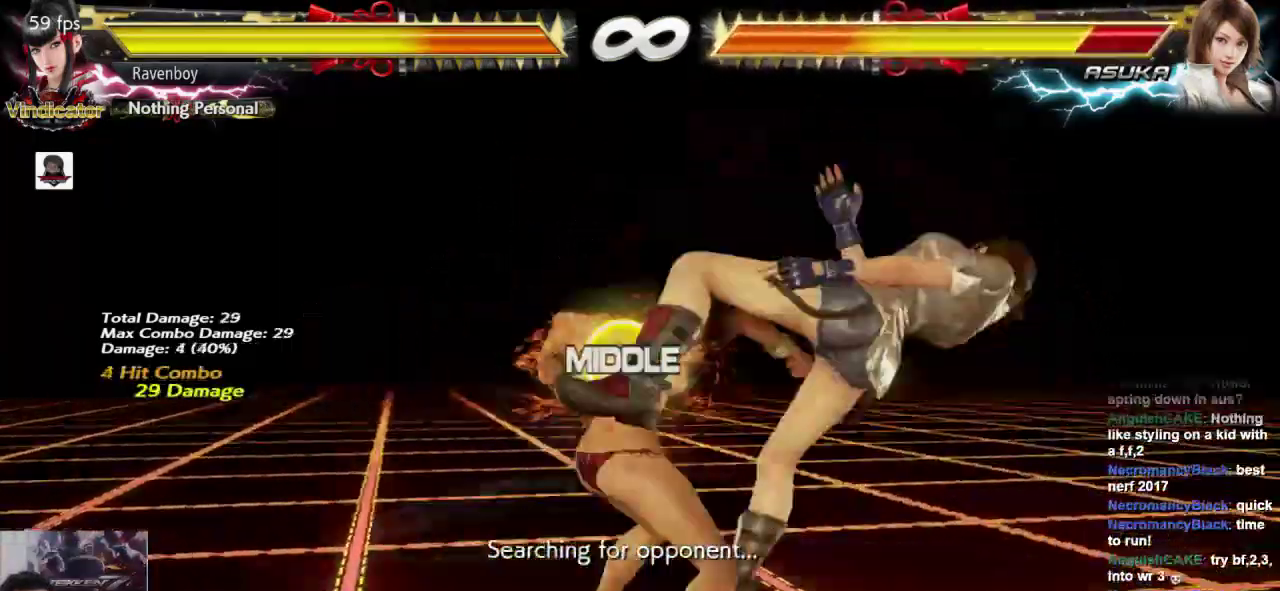
{"dt_ms": 500, "buttons": [], "left_stick": "center", "events": [[67, "CROSS", "down"], [167, "CROSS", "up"], [233, "CROSS", "down"], [283, "CROSS", "up"]]}
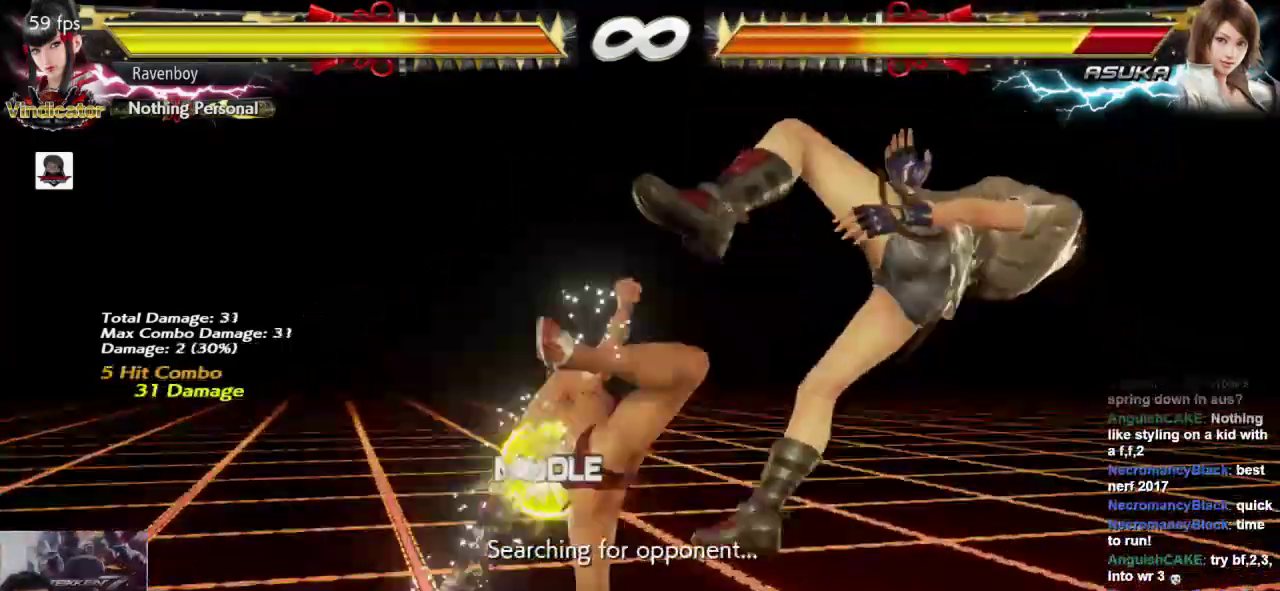
{"dt_ms": 500, "buttons": [], "left_stick": "right"}
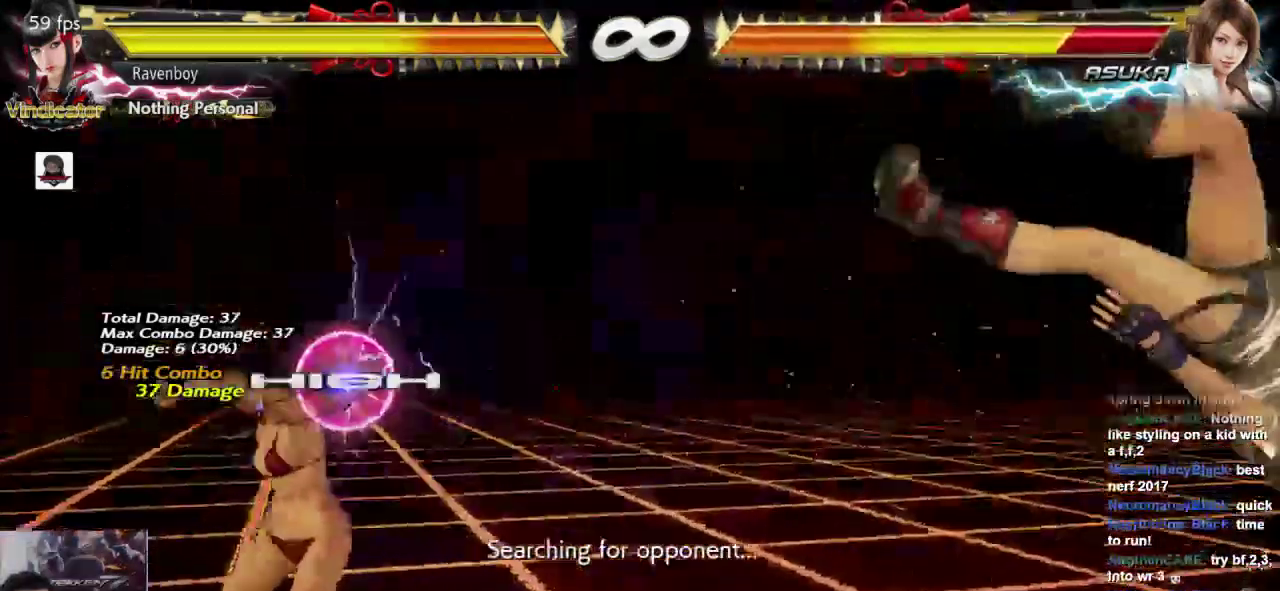
{"dt_ms": 500, "buttons": [], "left_stick": "center", "events": [[217, "CROSS", "down"], [217, "L2", "down"], [317, "L2", "up"], [333, "CROSS", "up"], [483, "left_stick", "center"]]}
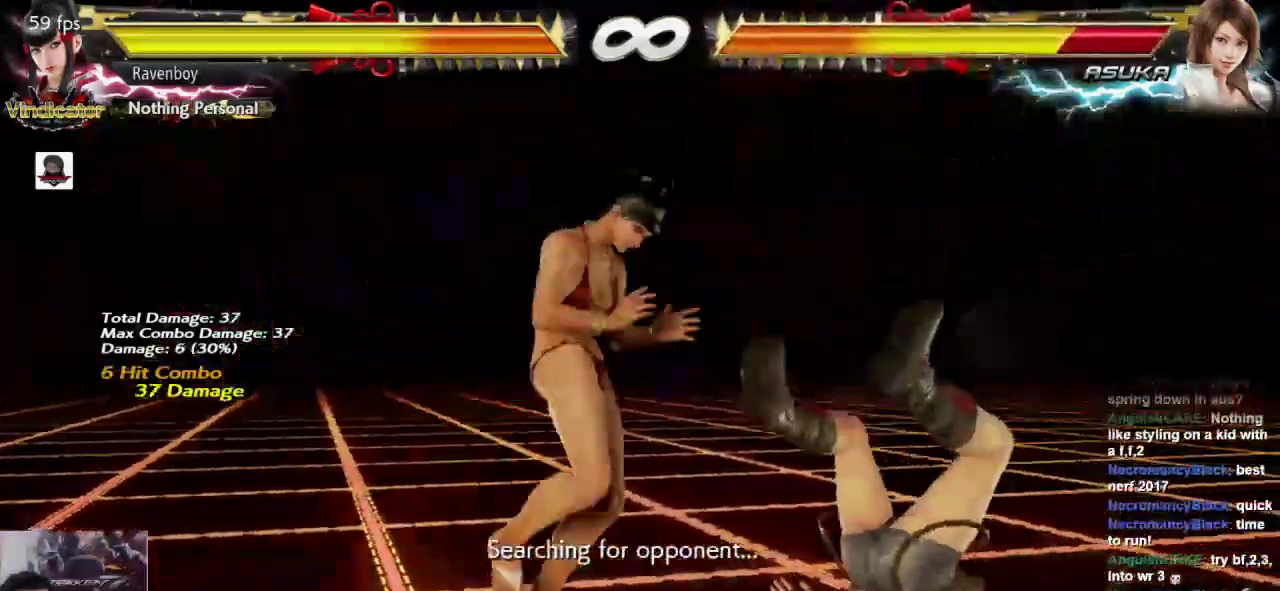
{"dt_ms": 500, "buttons": [], "left_stick": "center", "events": []}
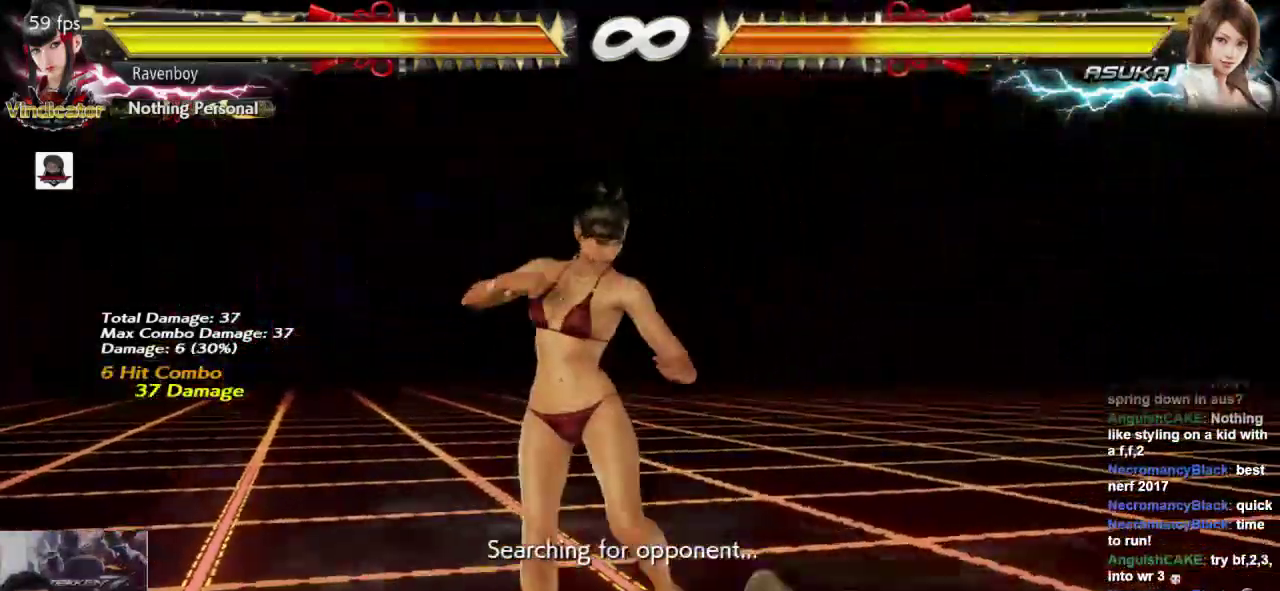
{"dt_ms": 500, "buttons": [], "left_stick": "right", "events": [[300, "left_stick", "right"], [400, "left_stick", "center"], [467, "left_stick", "right"]]}
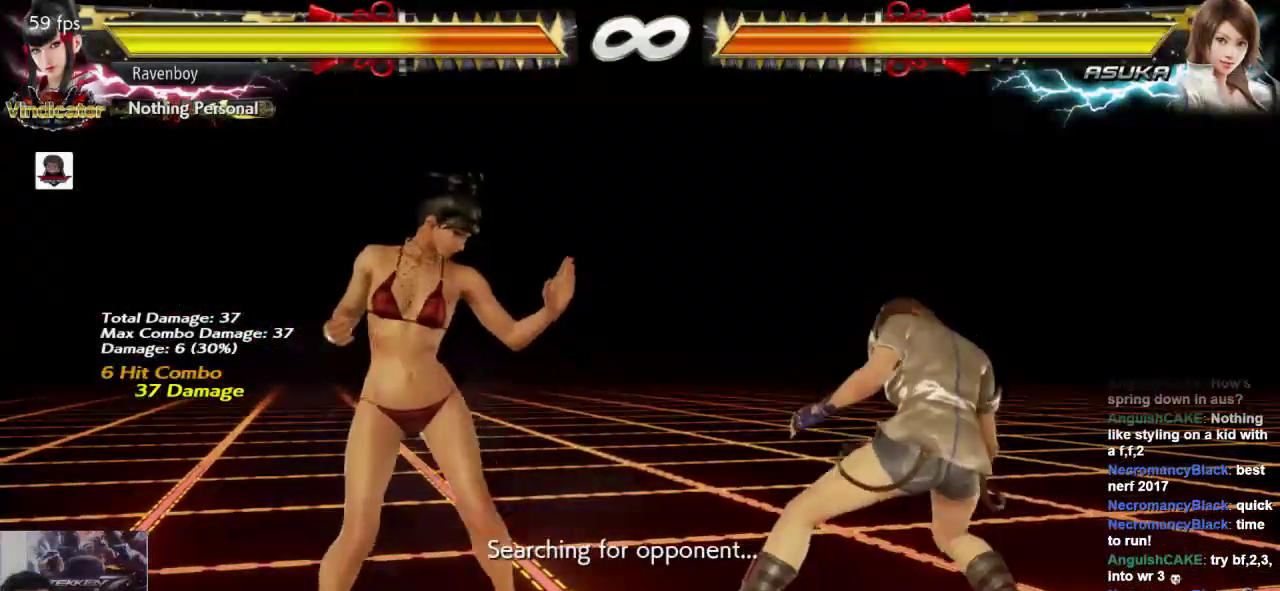
{"dt_ms": 500, "buttons": [], "left_stick": "center", "events": [[100, "left_stick", "up-right"], [133, "CROSS", "down"], [267, "CROSS", "up"], [300, "left_stick", "center"]]}
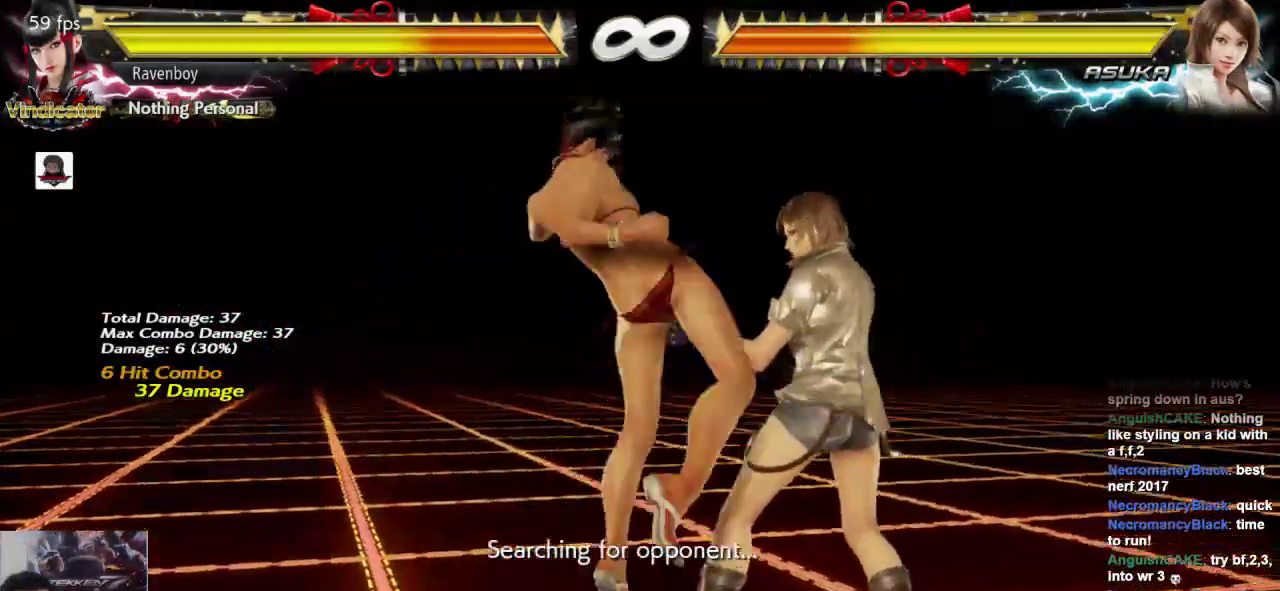
{"dt_ms": 1000, "buttons": ["L1"], "left_stick": "down-right"}
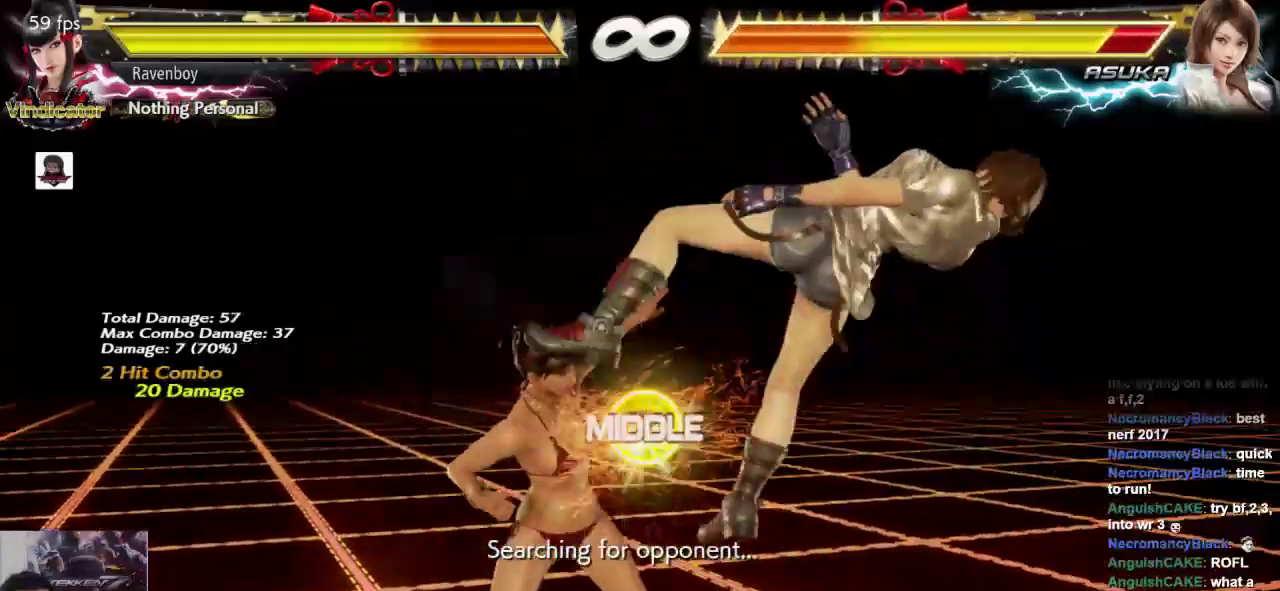
{"dt_ms": 500, "buttons": [], "left_stick": "center"}
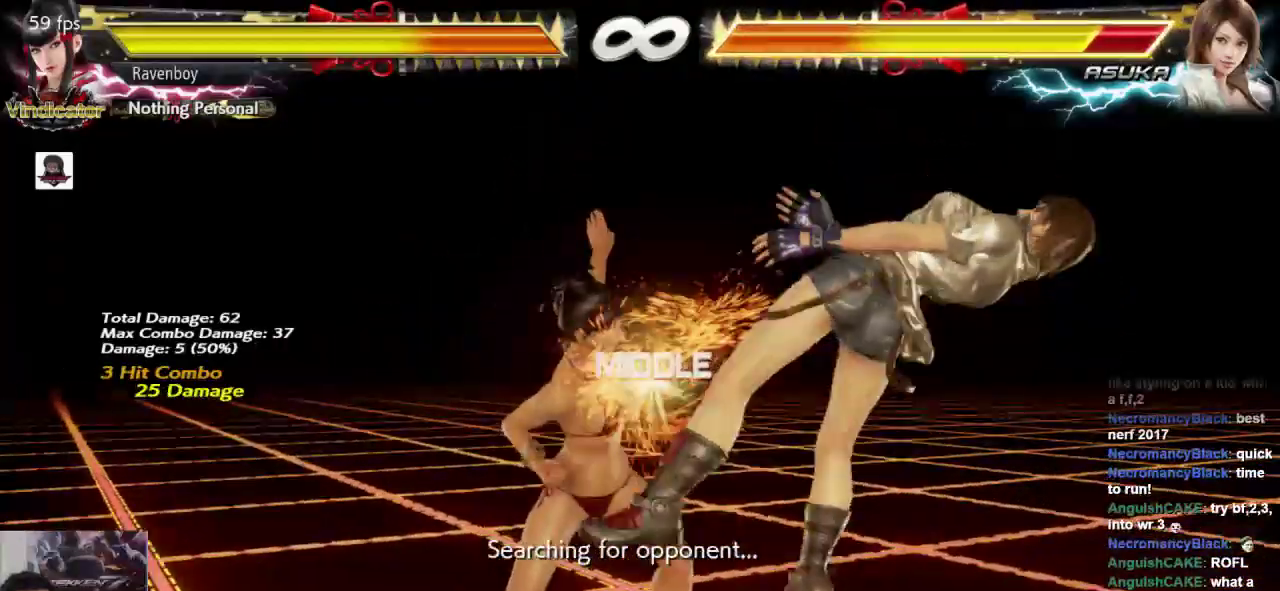
{"dt_ms": 500, "buttons": ["CROSS"], "left_stick": "center", "events": [[17, "left_stick", "right"], [50, "SQUARE", "down"], [117, "L1", "down"], [117, "left_stick", "center"], [150, "SQUARE", "up"], [183, "L1", "up"], [283, "CROSS", "down"], [383, "CROSS", "up"], [483, "CROSS", "down"]]}
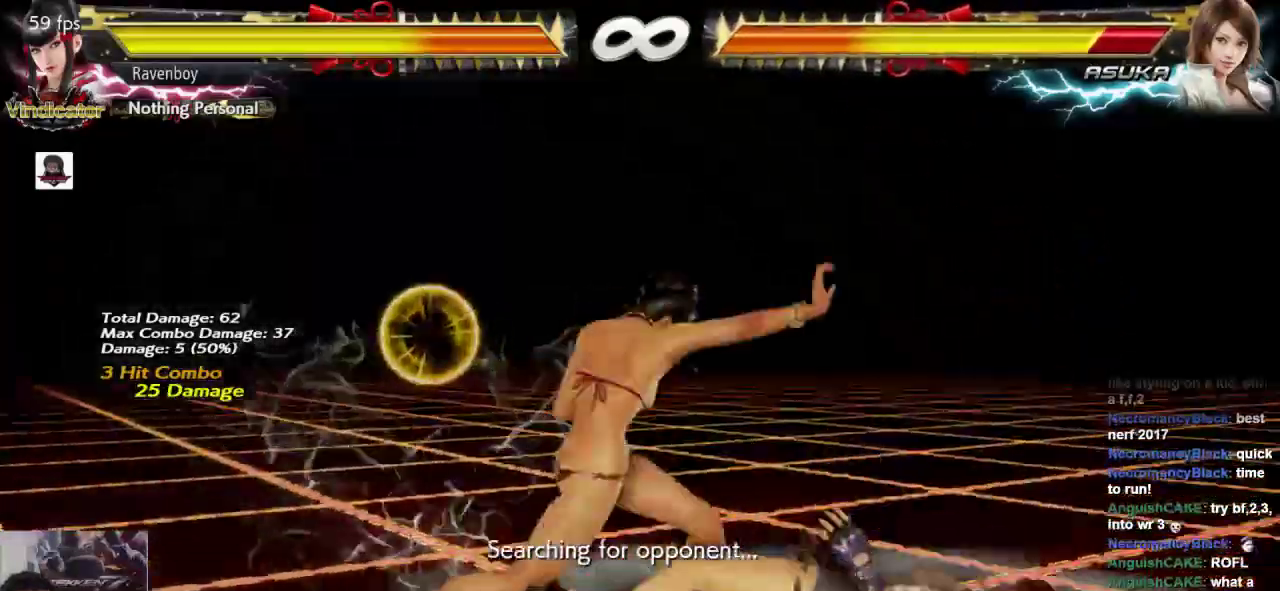
{"dt_ms": 500, "buttons": [], "left_stick": "right", "events": [[50, "CROSS", "up"], [433, "left_stick", "right"]]}
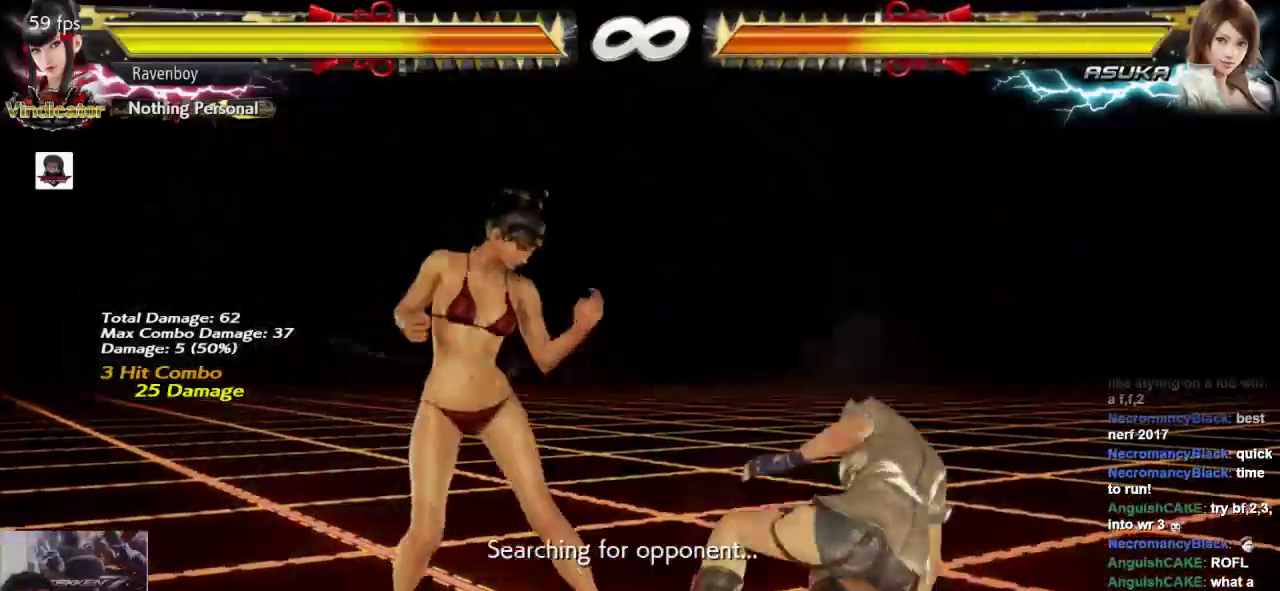
{"dt_ms": 500, "buttons": [], "left_stick": "center", "events": [[33, "left_stick", "up-right"], [67, "CROSS", "down"], [167, "CROSS", "up"], [200, "left_stick", "center"]]}
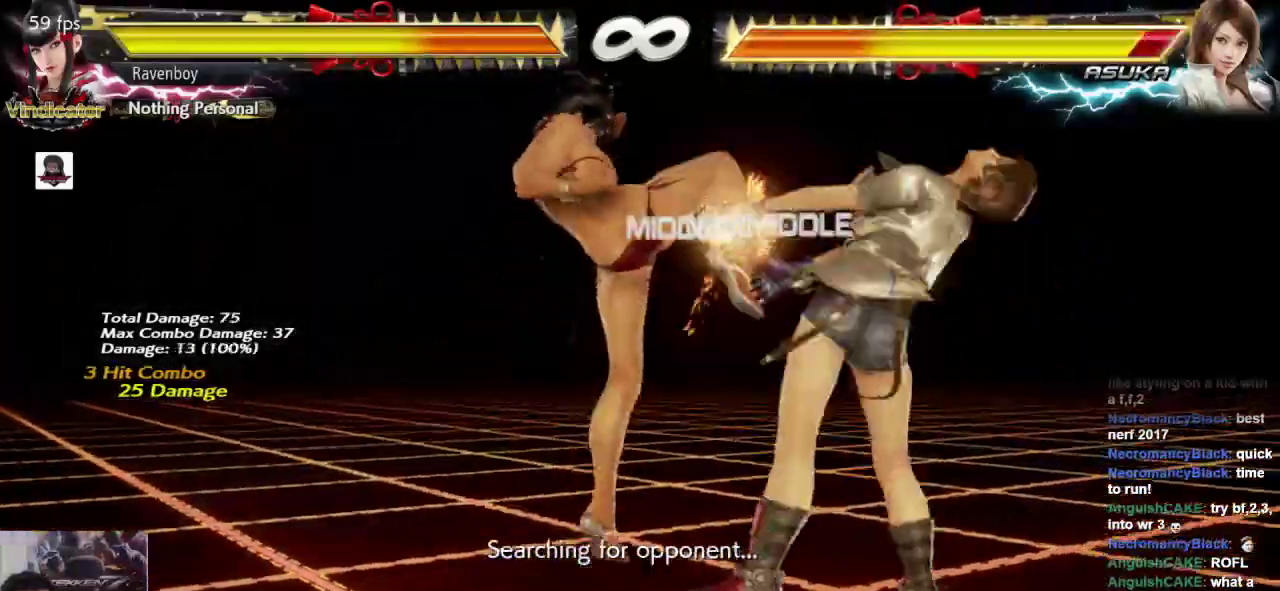
{"dt_ms": 500, "buttons": [], "left_stick": "center"}
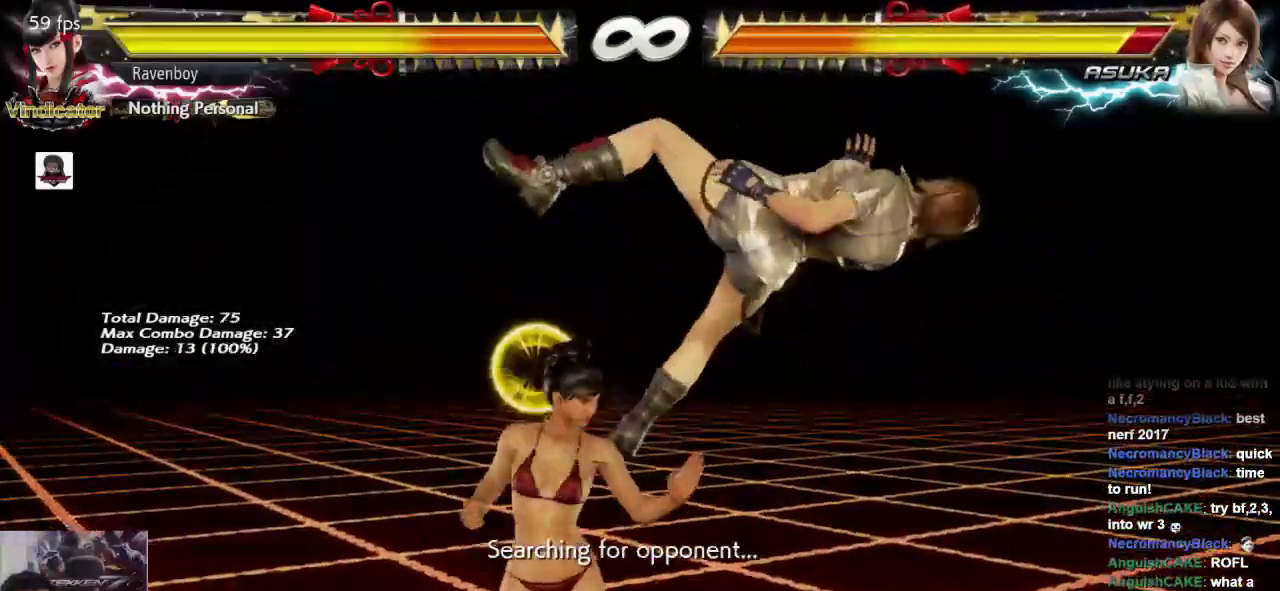
{"dt_ms": 1000, "buttons": [], "left_stick": "right"}
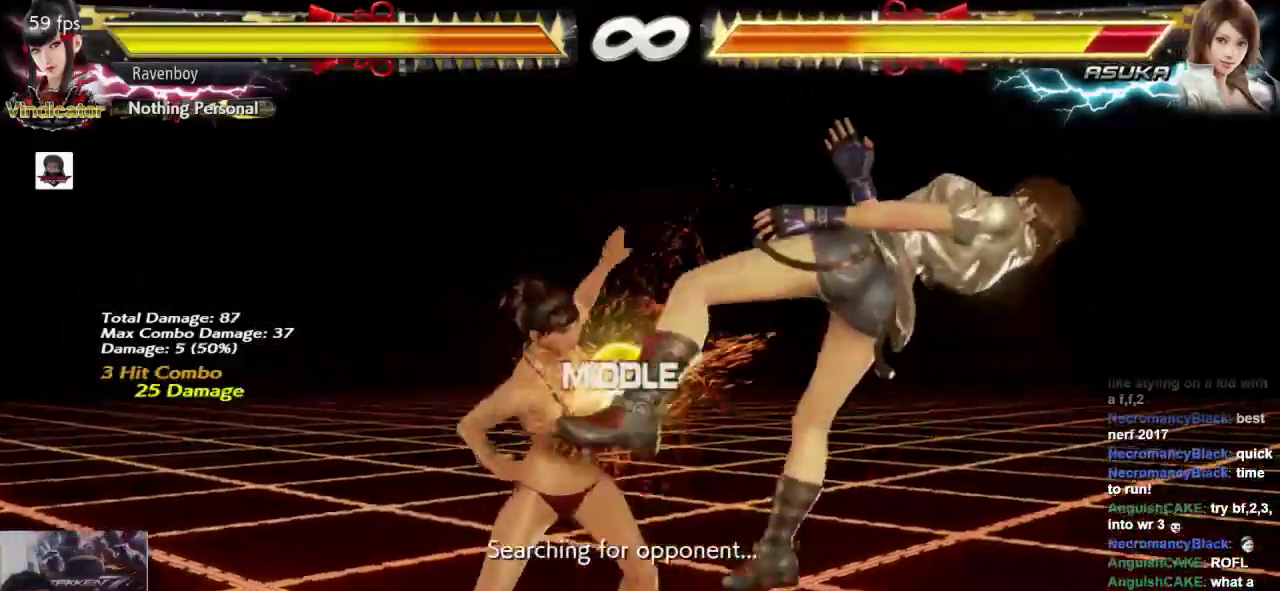
{"dt_ms": 500, "buttons": ["CROSS"], "left_stick": "center", "events": [[17, "SQUARE", "down"], [83, "L1", "down"], [83, "left_stick", "center"], [117, "SQUARE", "up"], [150, "L1", "up"], [250, "CROSS", "down"], [350, "CROSS", "up"], [450, "CROSS", "down"]]}
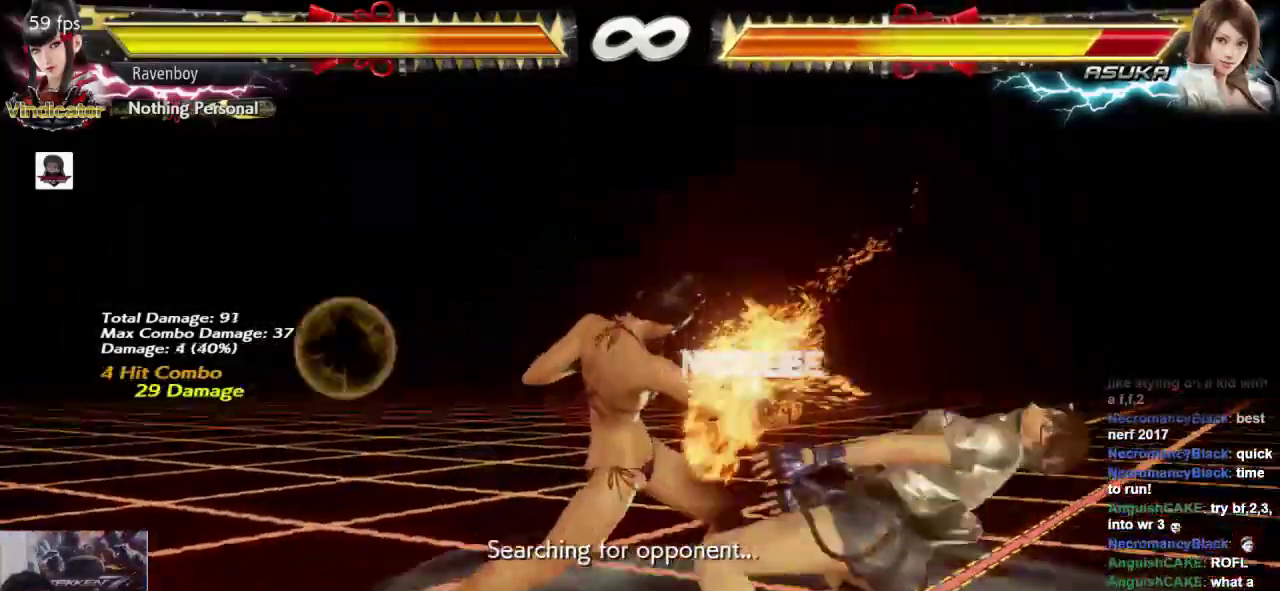
{"dt_ms": 500, "buttons": ["CROSS"], "left_stick": "center", "events": [[50, "CROSS", "up"], [117, "CROSS", "down"], [217, "CROSS", "up"], [283, "CROSS", "down"], [383, "CROSS", "up"], [450, "CROSS", "down"]]}
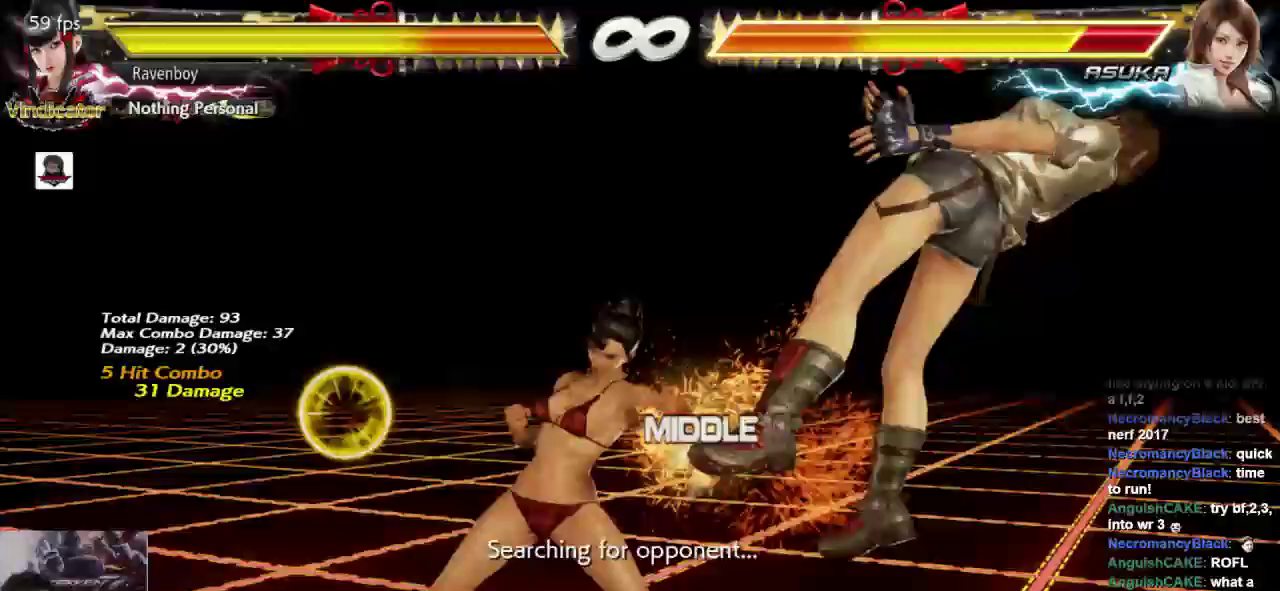
{"dt_ms": 500, "buttons": [], "left_stick": "center"}
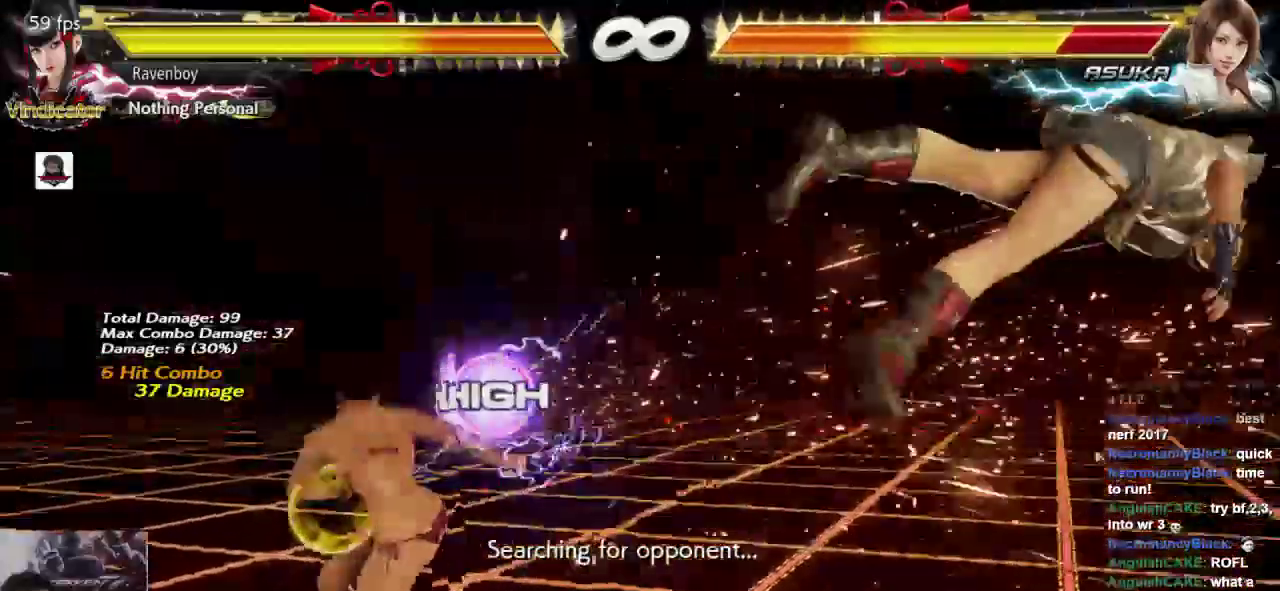
{"dt_ms": 1000, "buttons": [], "left_stick": "center"}
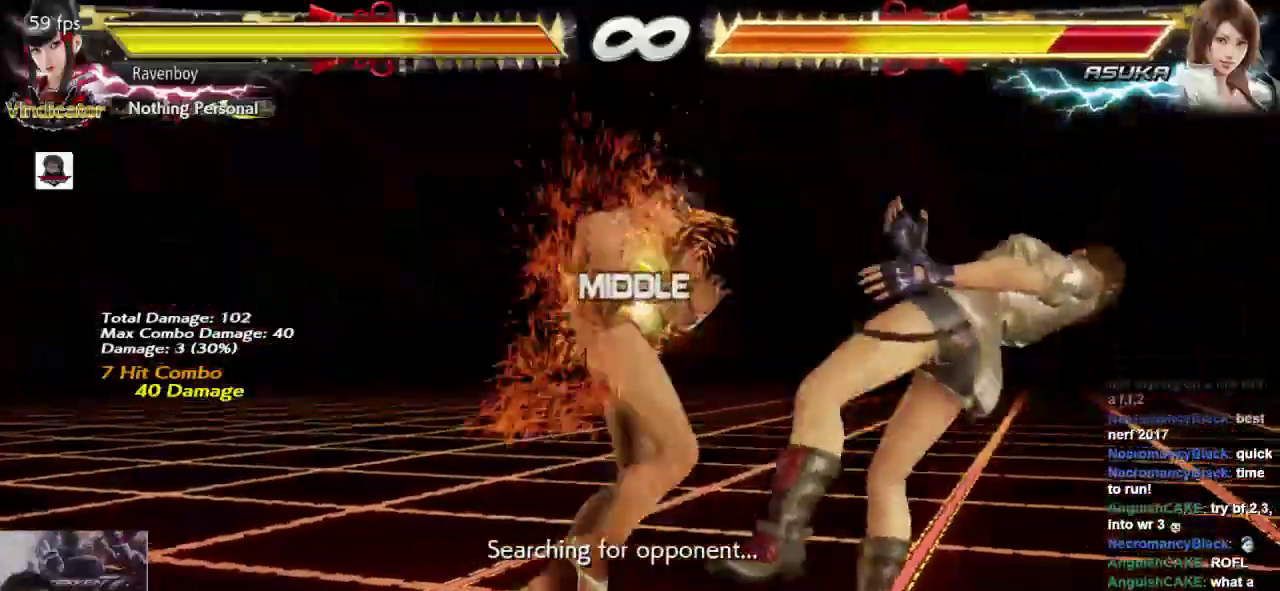
{"dt_ms": 500, "buttons": [], "left_stick": "center", "events": [[33, "CROSS", "down"], [133, "CROSS", "up"], [200, "SQUARE", "down"], [300, "SQUARE", "up"], [367, "SQUARE", "down"], [433, "SQUARE", "up"]]}
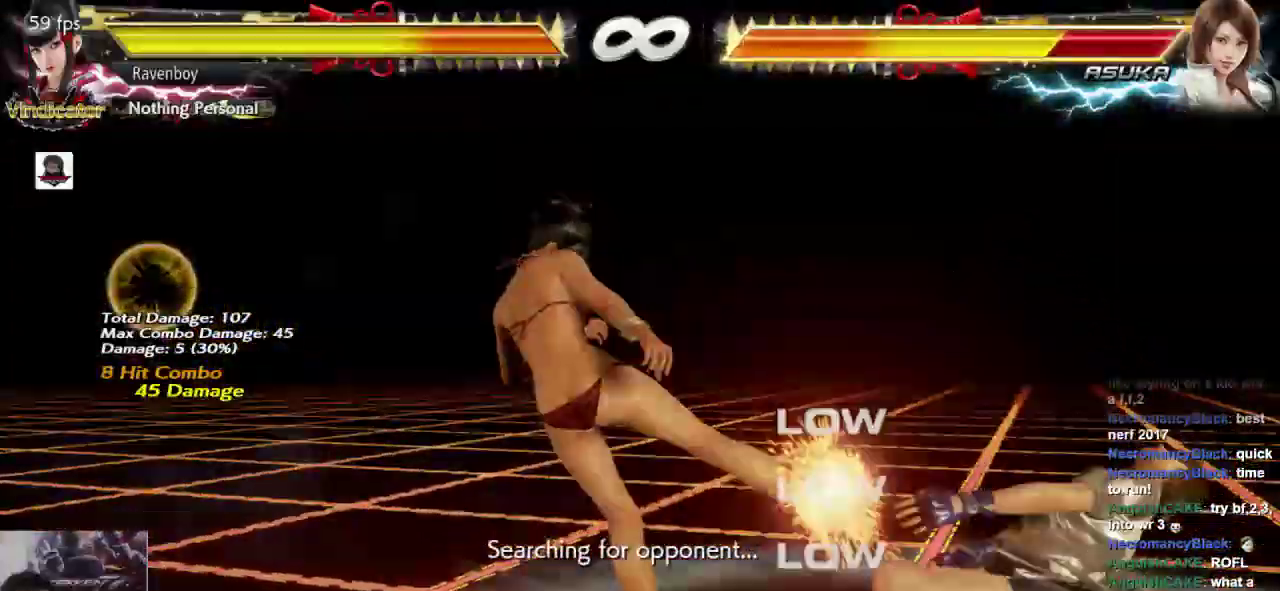
{"dt_ms": 500, "buttons": [], "left_stick": "center", "events": [[17, "SQUARE", "down"], [83, "SQUARE", "up"], [150, "SQUARE", "down"], [250, "SQUARE", "up"]]}
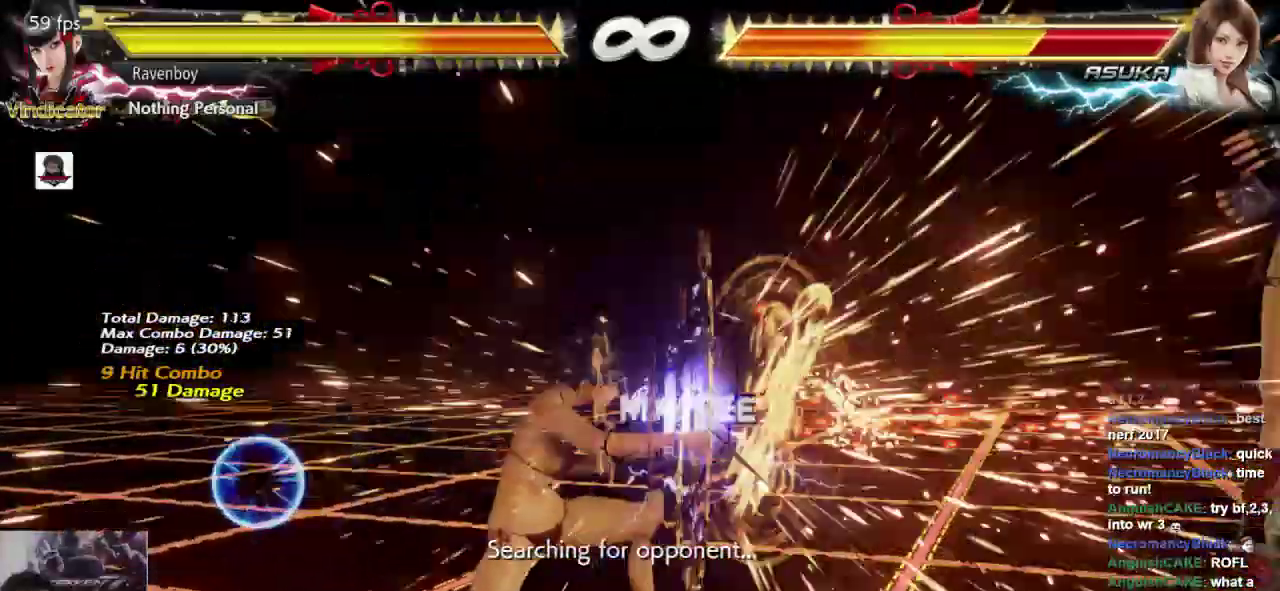
{"dt_ms": 500, "buttons": [], "left_stick": "center", "events": [[350, "left_stick", "right"], [450, "left_stick", "center"]]}
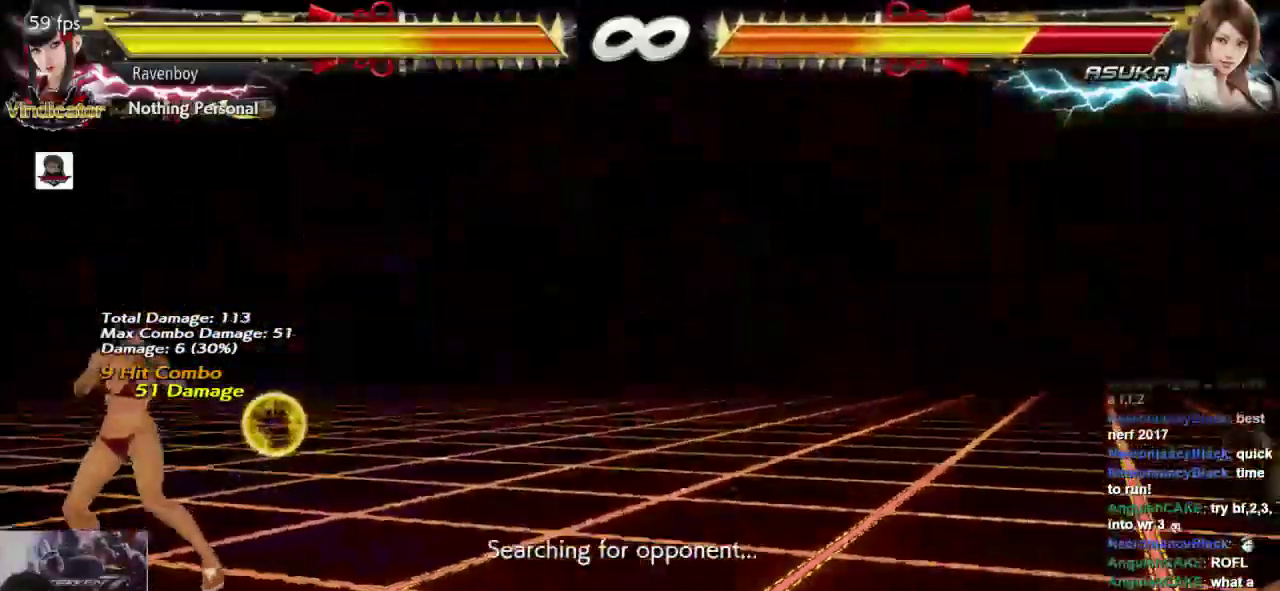
{"dt_ms": 500, "buttons": [], "left_stick": "center", "events": [[17, "left_stick", "right"], [300, "left_stick", "left"], [400, "left_stick", "right"], [500, "left_stick", "center"]]}
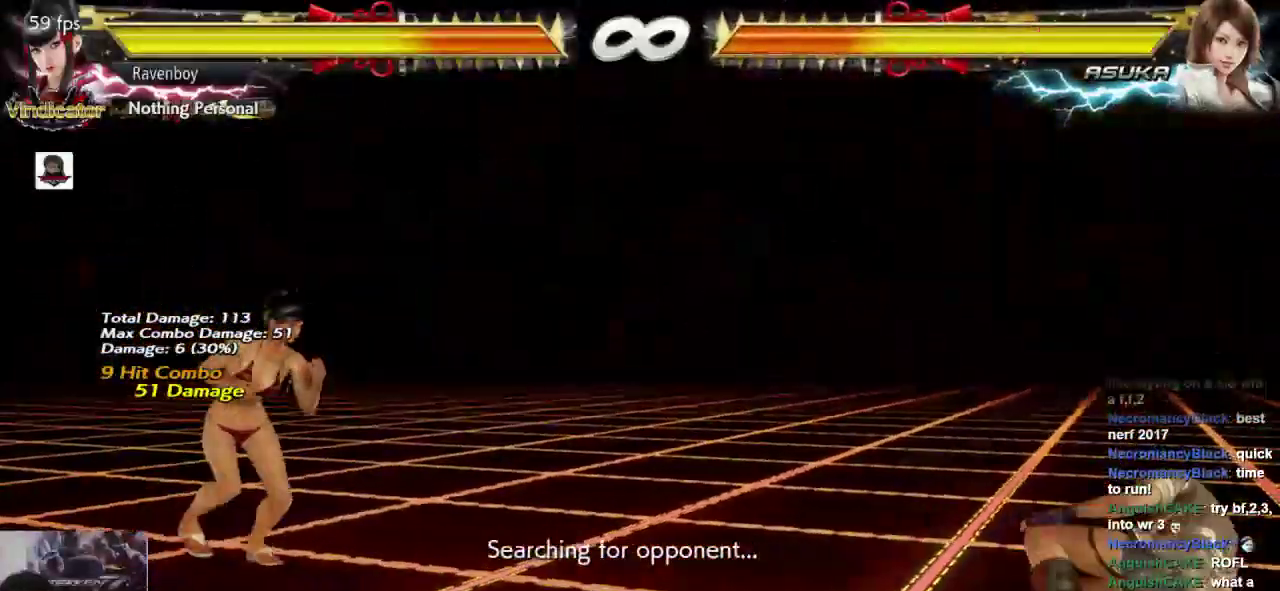
{"dt_ms": 500, "buttons": [], "left_stick": "center", "events": [[83, "left_stick", "right"], [300, "left_stick", "left"], [433, "left_stick", "right"], [500, "left_stick", "center"]]}
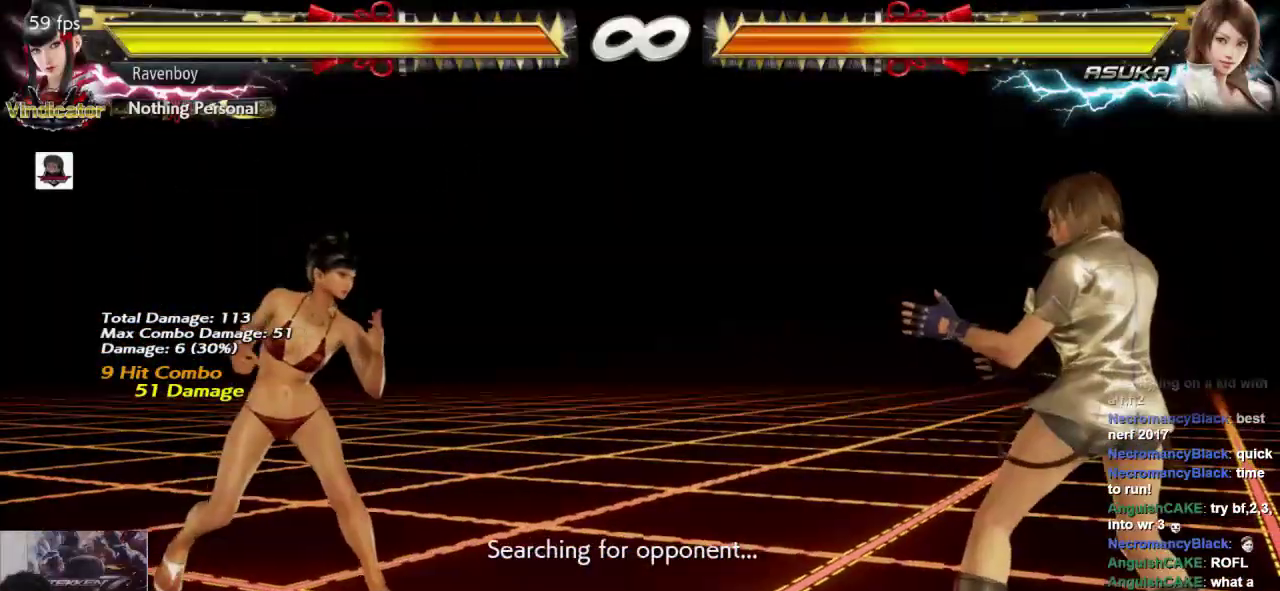
{"dt_ms": 500, "buttons": [], "left_stick": "right"}
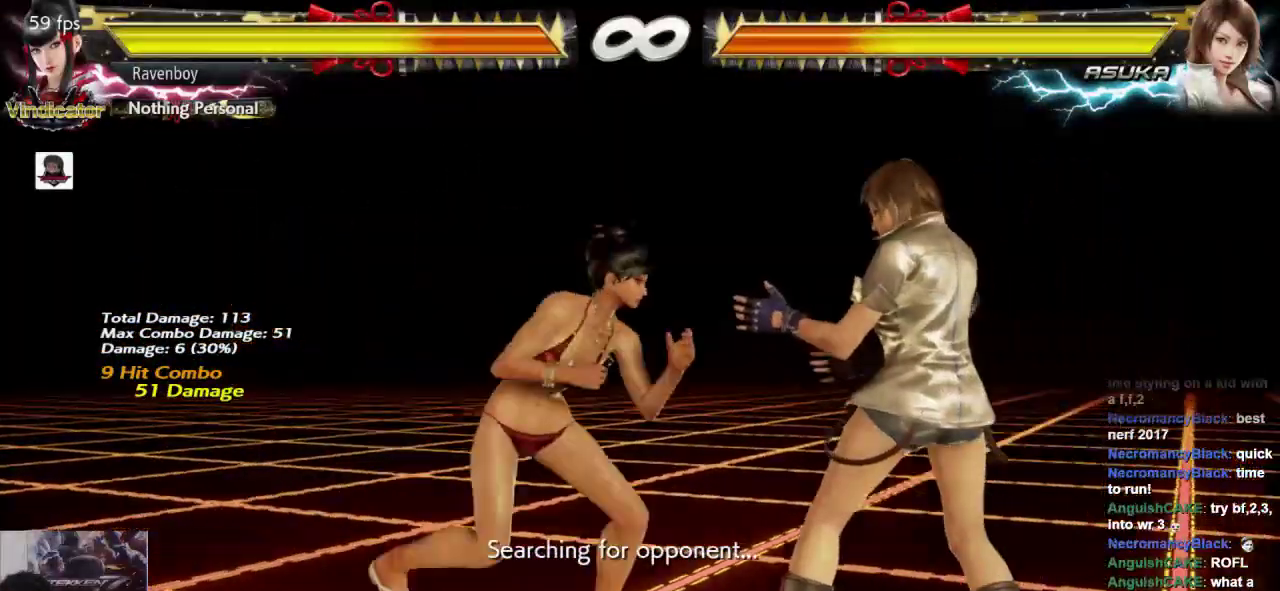
{"dt_ms": 500, "buttons": [], "left_stick": "center"}